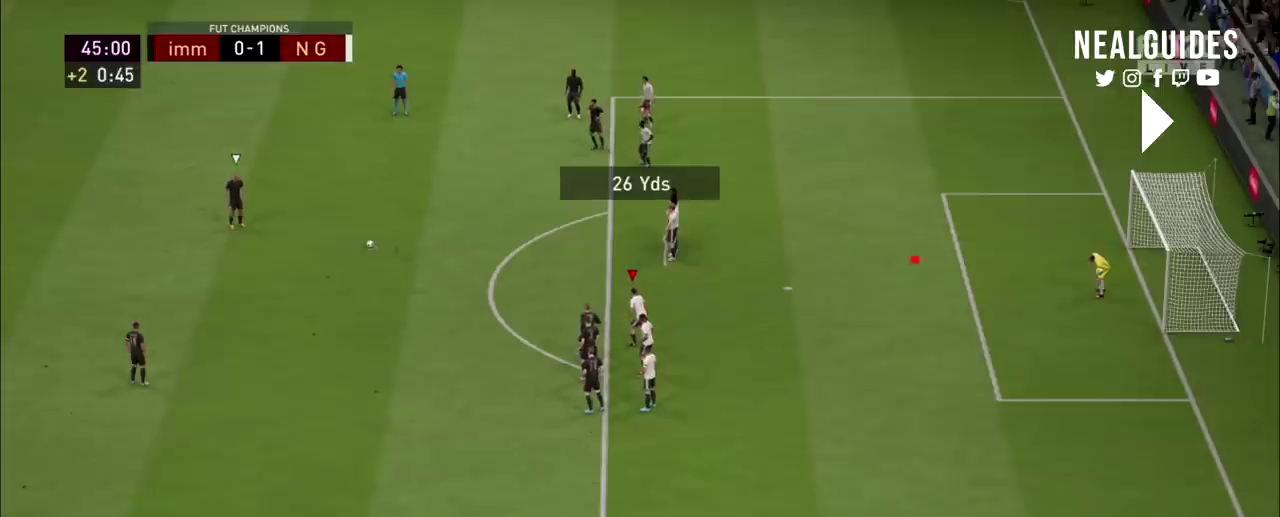
Gameplay with a controller (PlayStation layout); each line is a JSON object with the inputs held at the frame after it (dt_ms = milliseconds from this image to that frame). "events" lists button and stick changes between this image and that frame as [ms after this image, input, new state], when the widget could be followed in between. Not read: HOME L1 L3 R1 R3 left_stick other_buttons.
{"dt_ms": 500, "buttons": ["L2", "R2"], "right_stick": "center", "events": [[433, "L2", "down"]]}
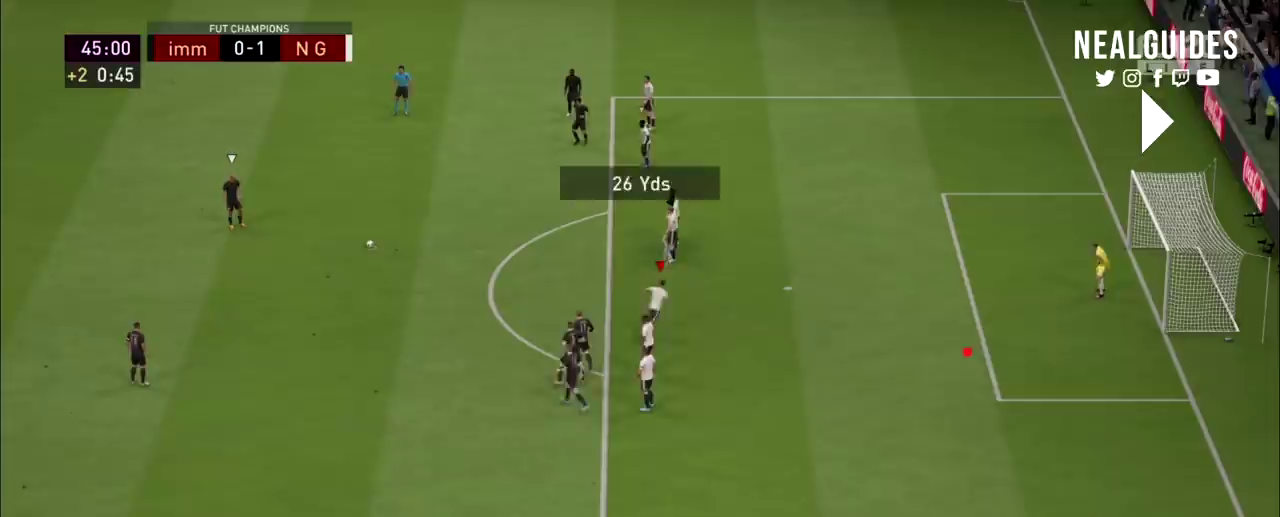
{"dt_ms": 200, "buttons": ["R2"], "right_stick": "center", "events": [[167, "L2", "up"]]}
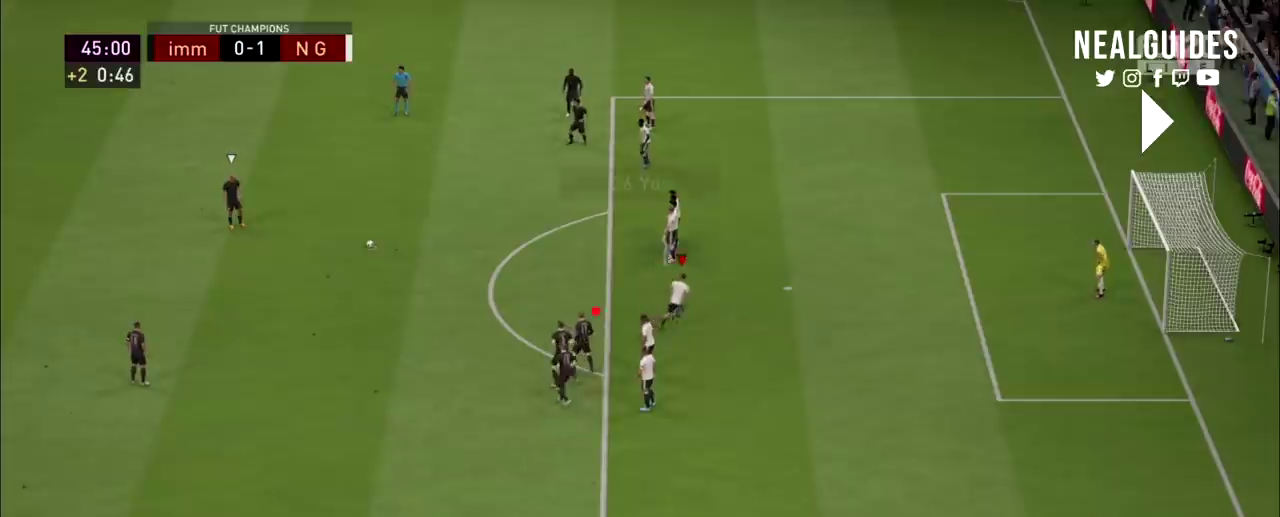
{"dt_ms": 501, "buttons": ["R2"], "right_stick": "down-left"}
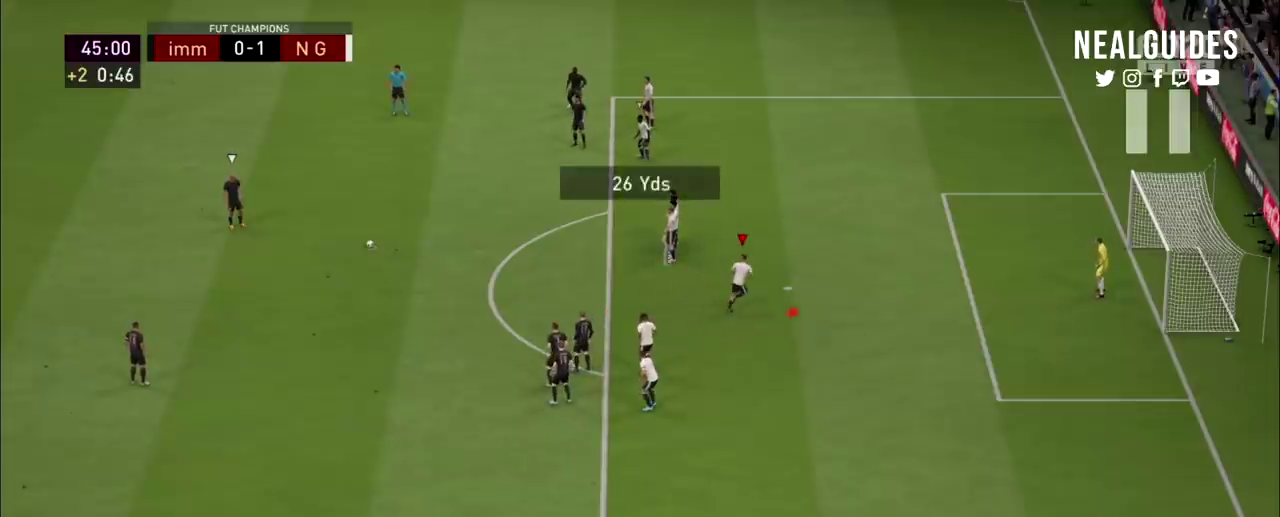
{"dt_ms": 500, "buttons": [], "right_stick": "center"}
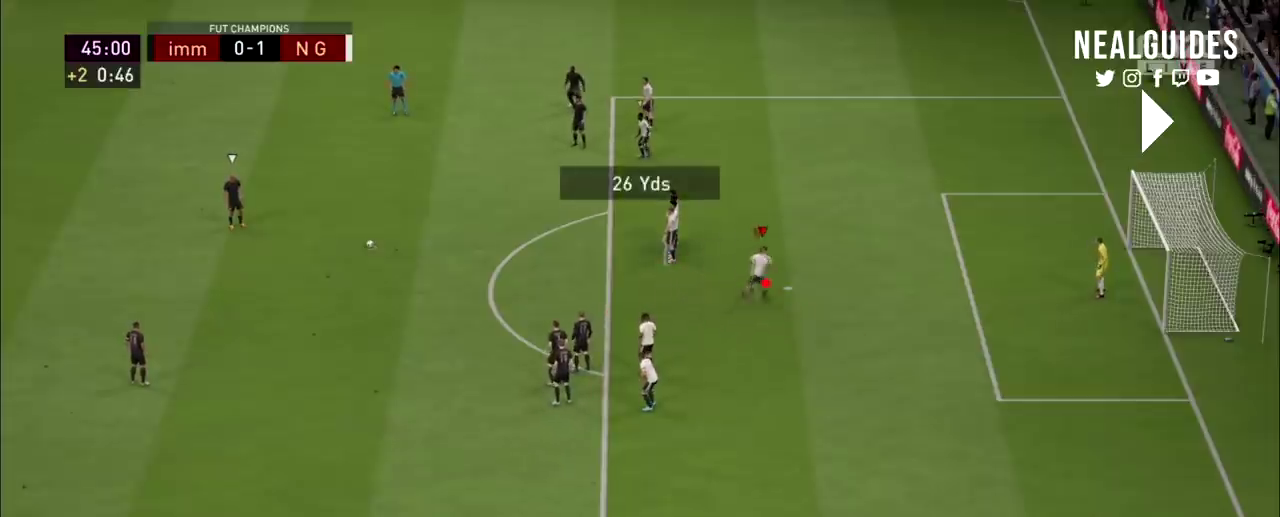
{"dt_ms": 701, "buttons": [], "right_stick": "center", "events": []}
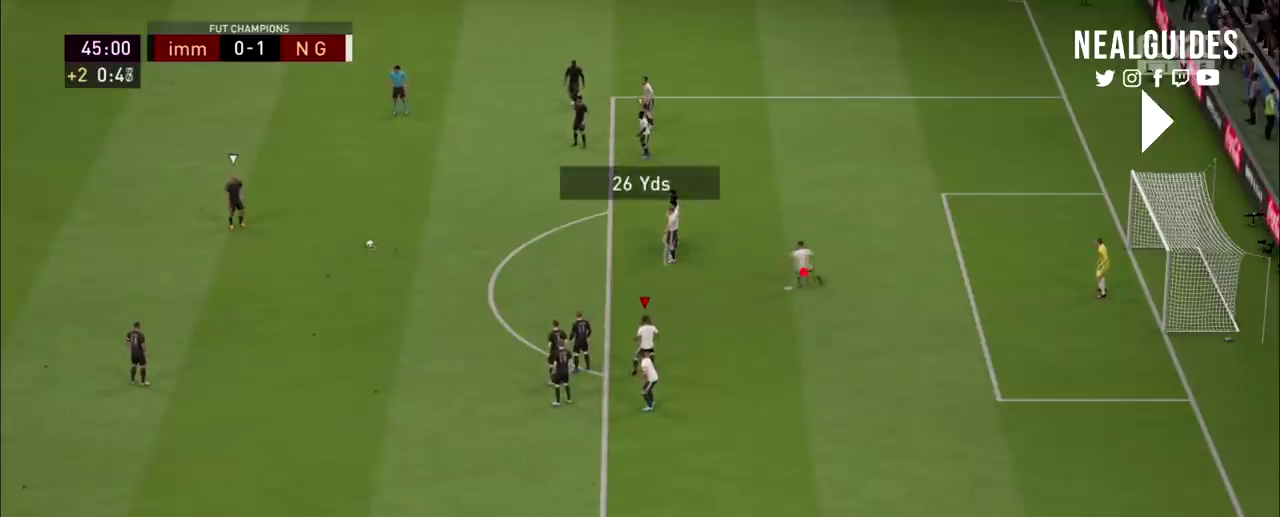
{"dt_ms": 100, "buttons": [], "right_stick": "center", "events": []}